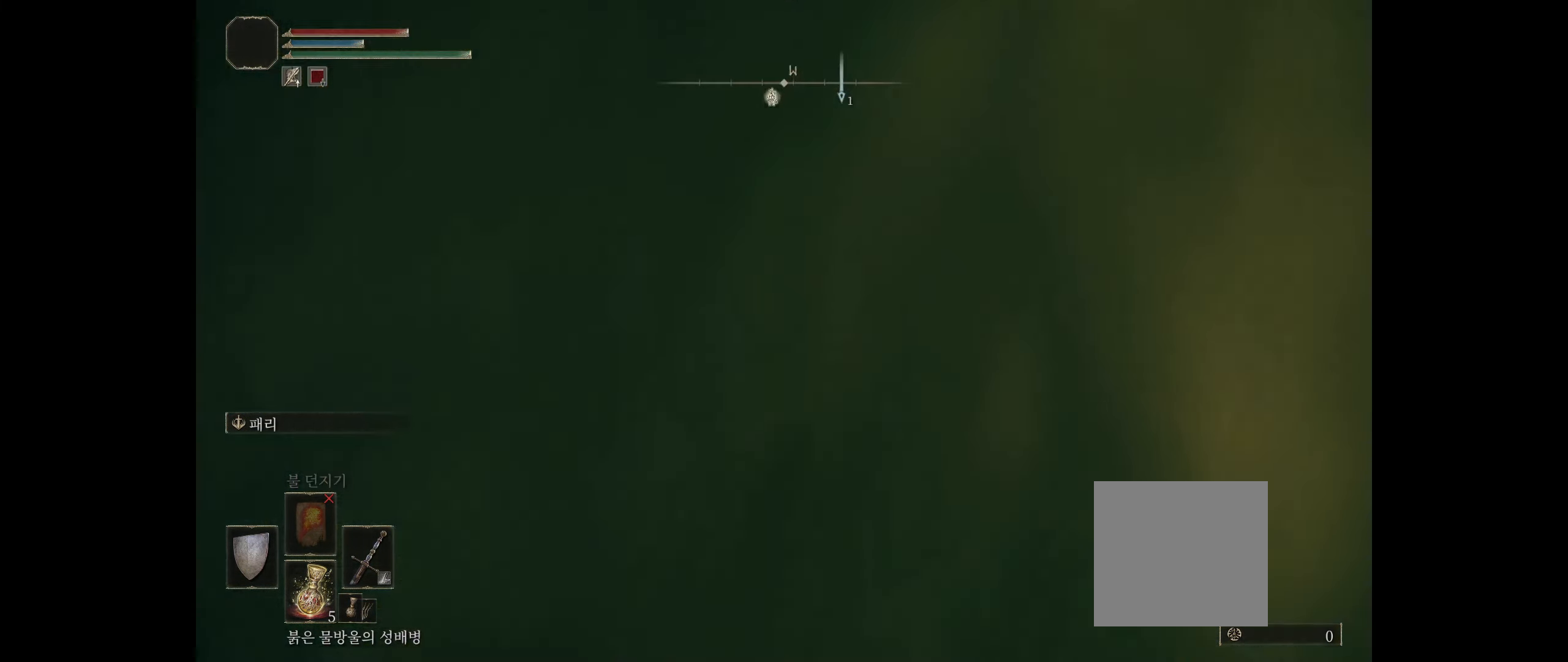
Gameplay with a controller (Xbox layout); each line is a JSON object with the inputs held at the frame after it. "events" lists button and stick changes between this image and that frame as [ms after this image, input, new state], when the widget could be followed in between. Not read: DPAD_DOWN DPAD_LEFT DPAD_RIGHT DPAD_UP HOME L1 L3 R1 R3 other_buttons right_stick.
{"buttons": [], "left_stick": "up", "events": []}
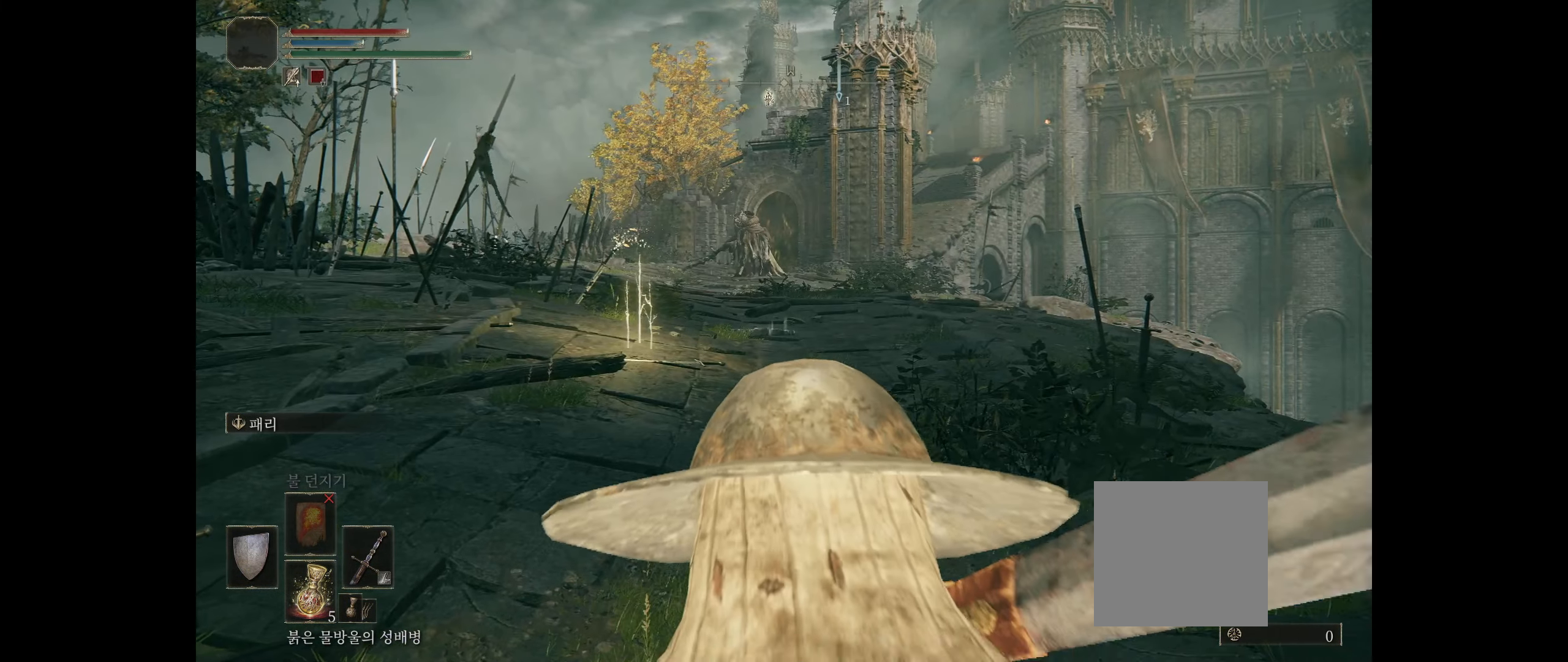
{"buttons": [], "left_stick": "up"}
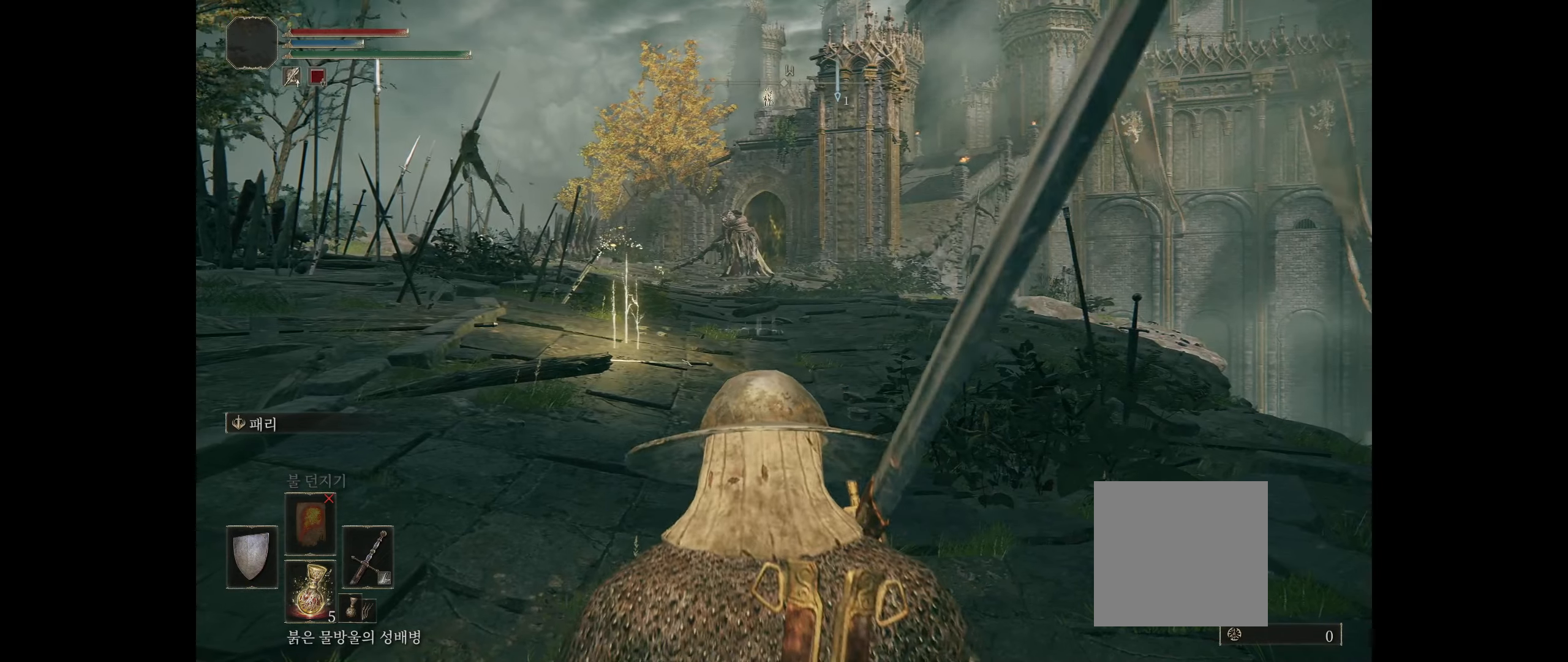
{"buttons": [], "left_stick": "up", "events": []}
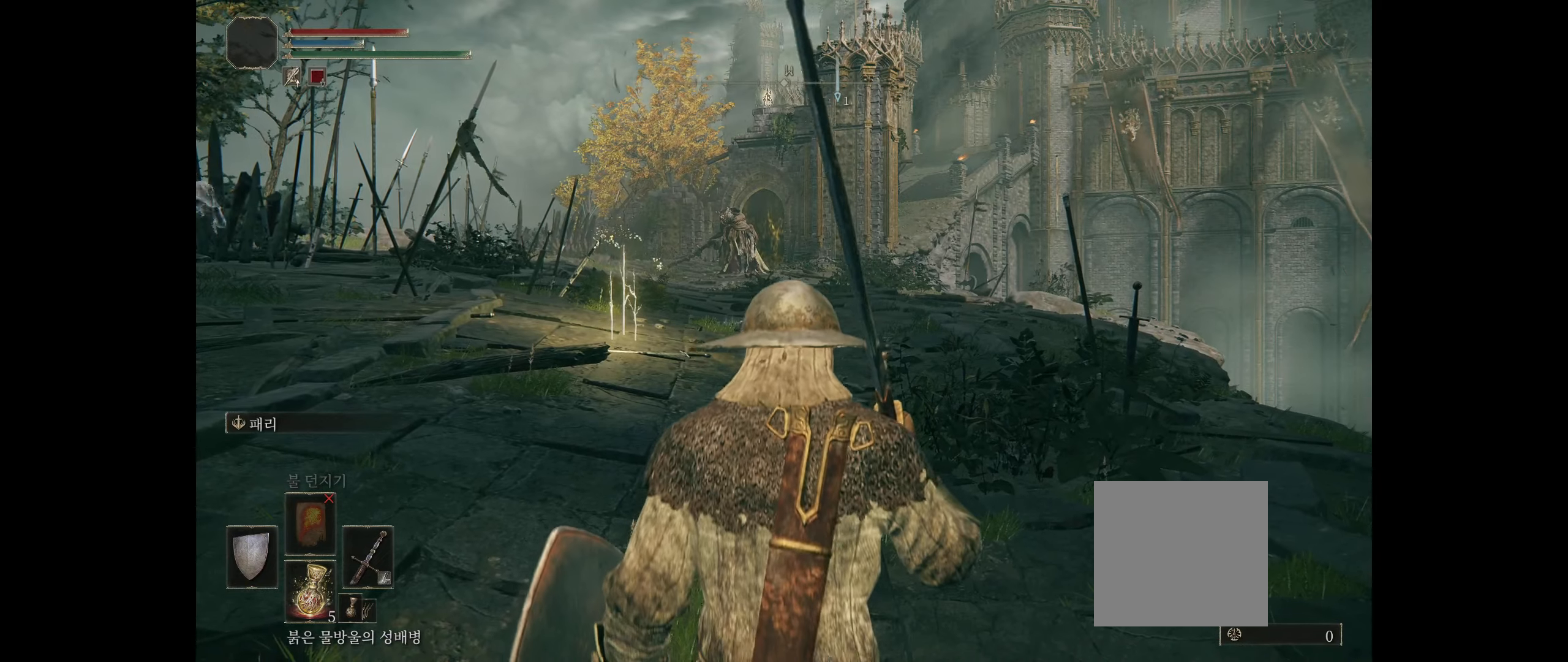
{"buttons": [], "left_stick": "up", "events": []}
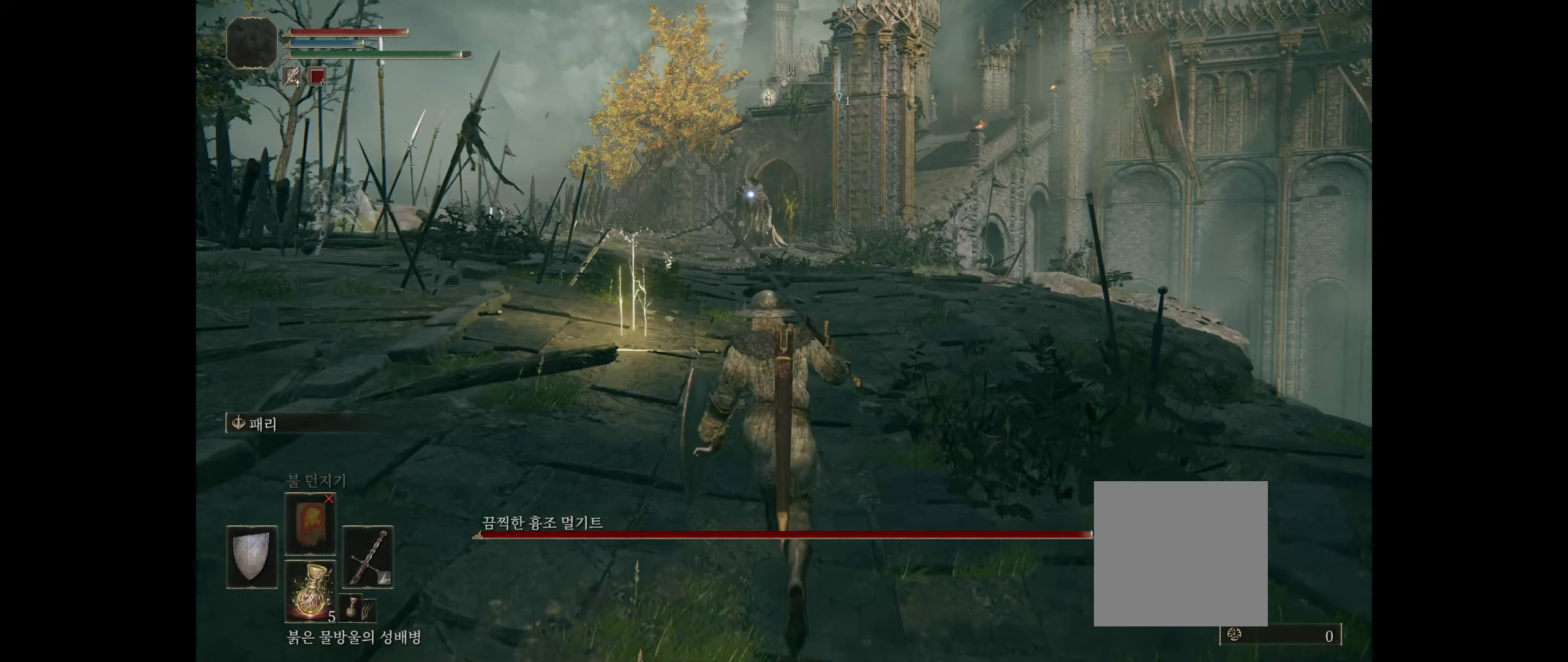
{"buttons": [], "left_stick": "up-left", "events": [[417, "left_stick", "up-left"]]}
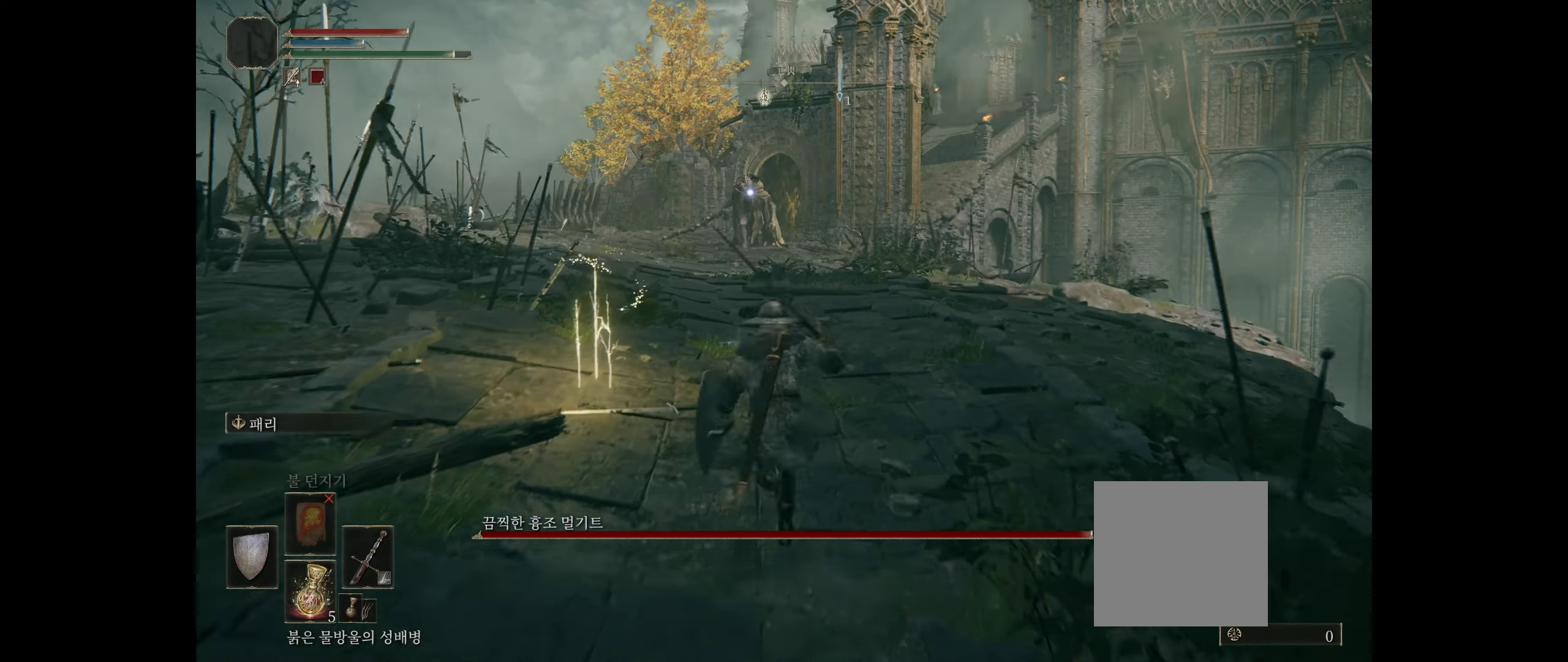
{"buttons": ["Y"], "left_stick": "up", "events": [[267, "Y", "down"], [300, "left_stick", "up"], [383, "Y", "up"], [500, "Y", "down"]]}
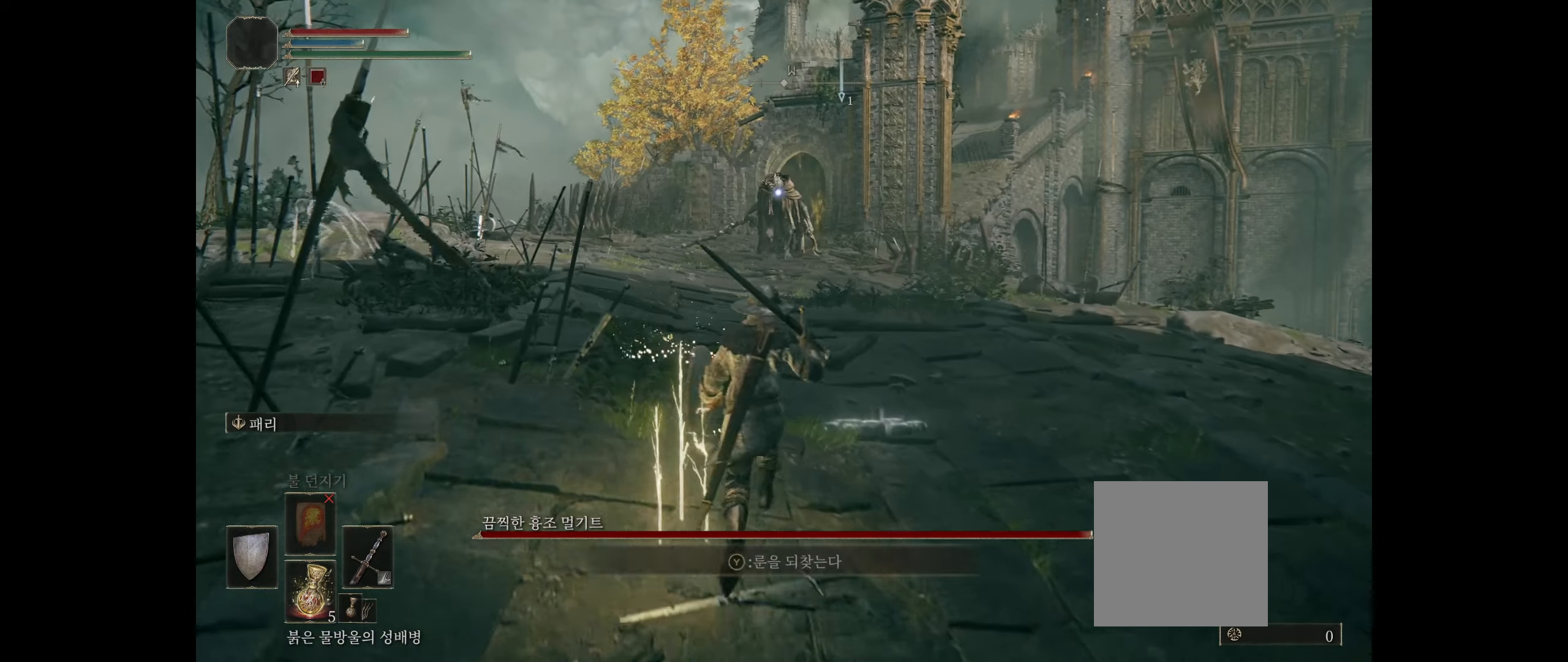
{"buttons": [], "left_stick": "up", "events": [[100, "Y", "up"]]}
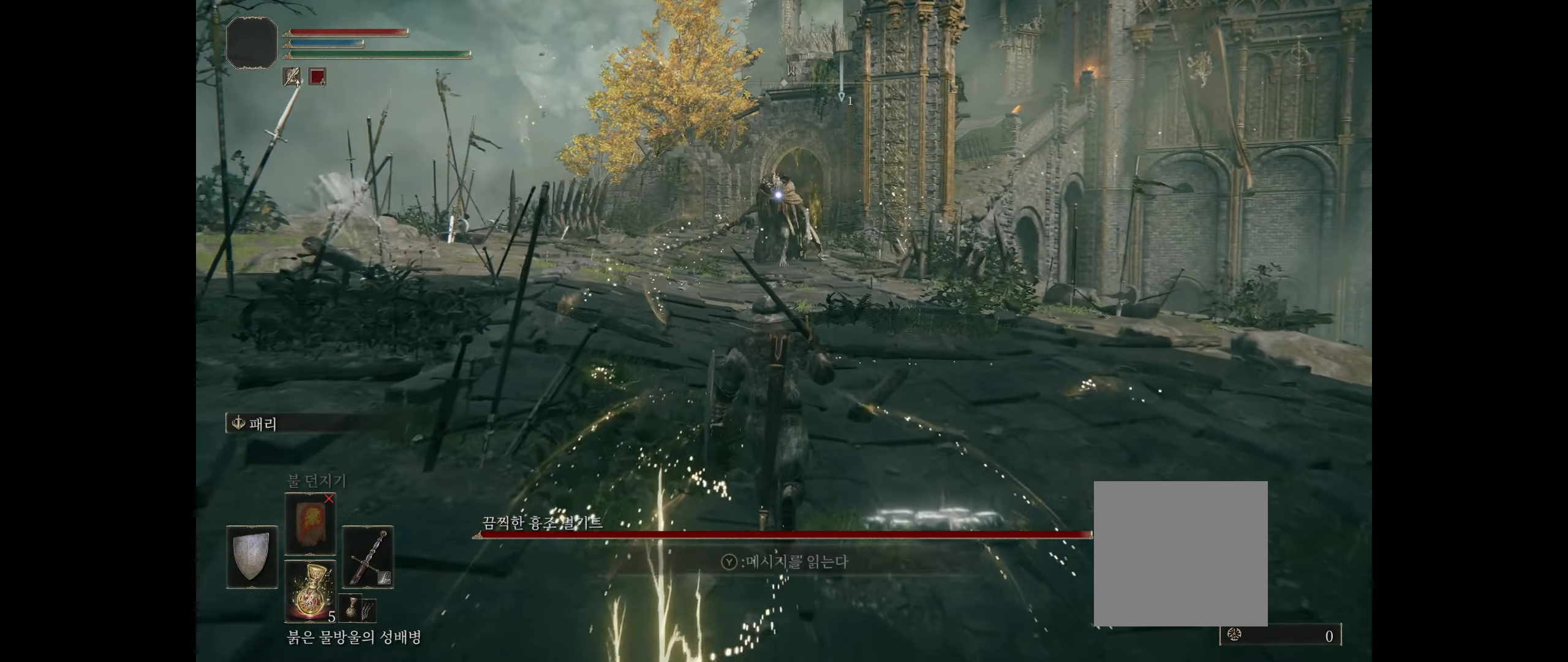
{"buttons": [], "left_stick": "up", "events": []}
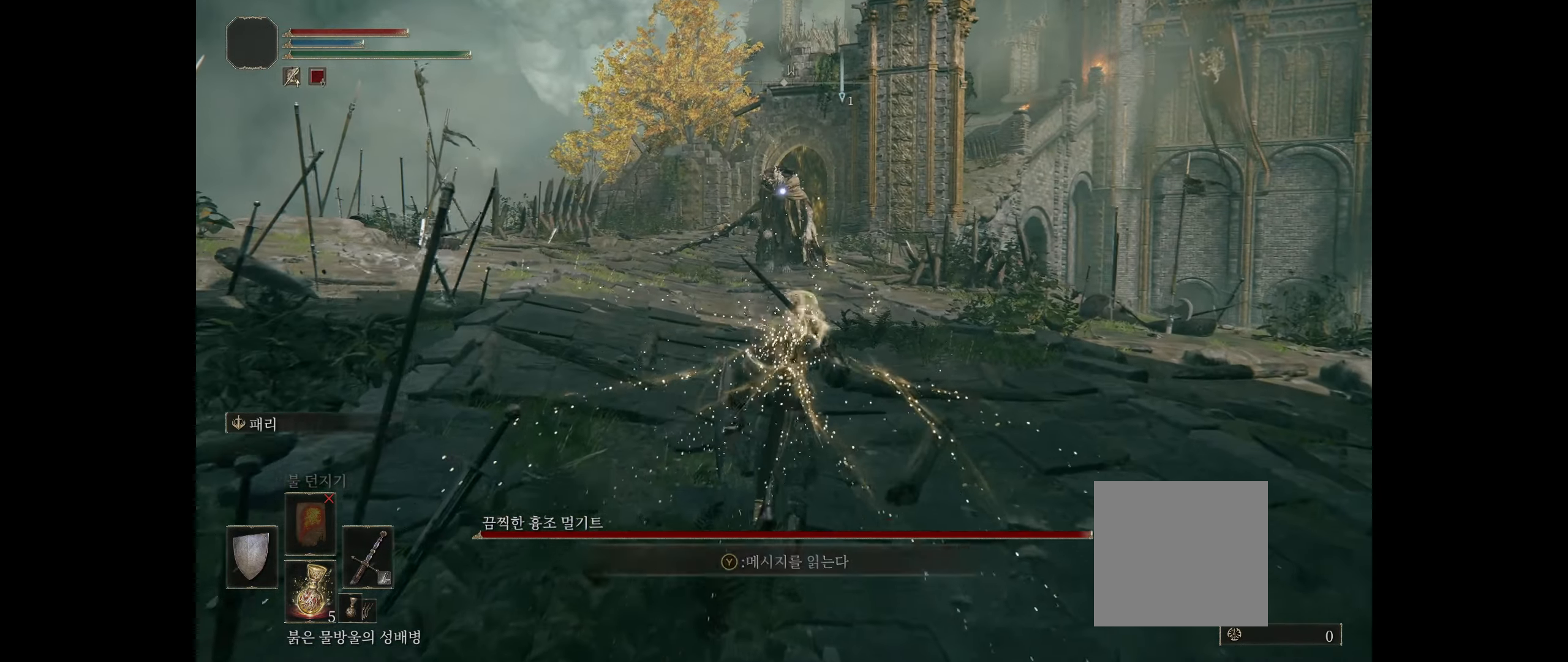
{"buttons": [], "left_stick": "up", "events": []}
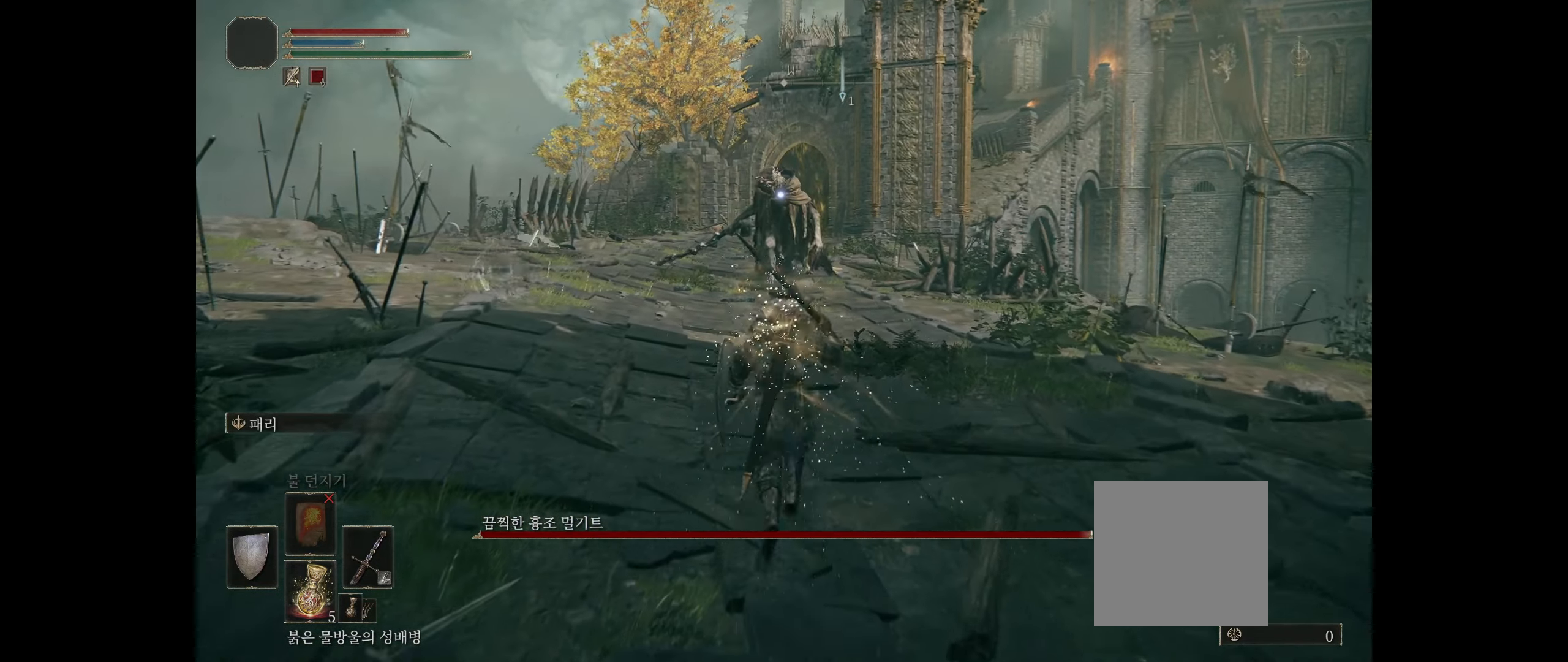
{"buttons": ["L2"], "left_stick": "up", "events": [[217, "L2", "down"]]}
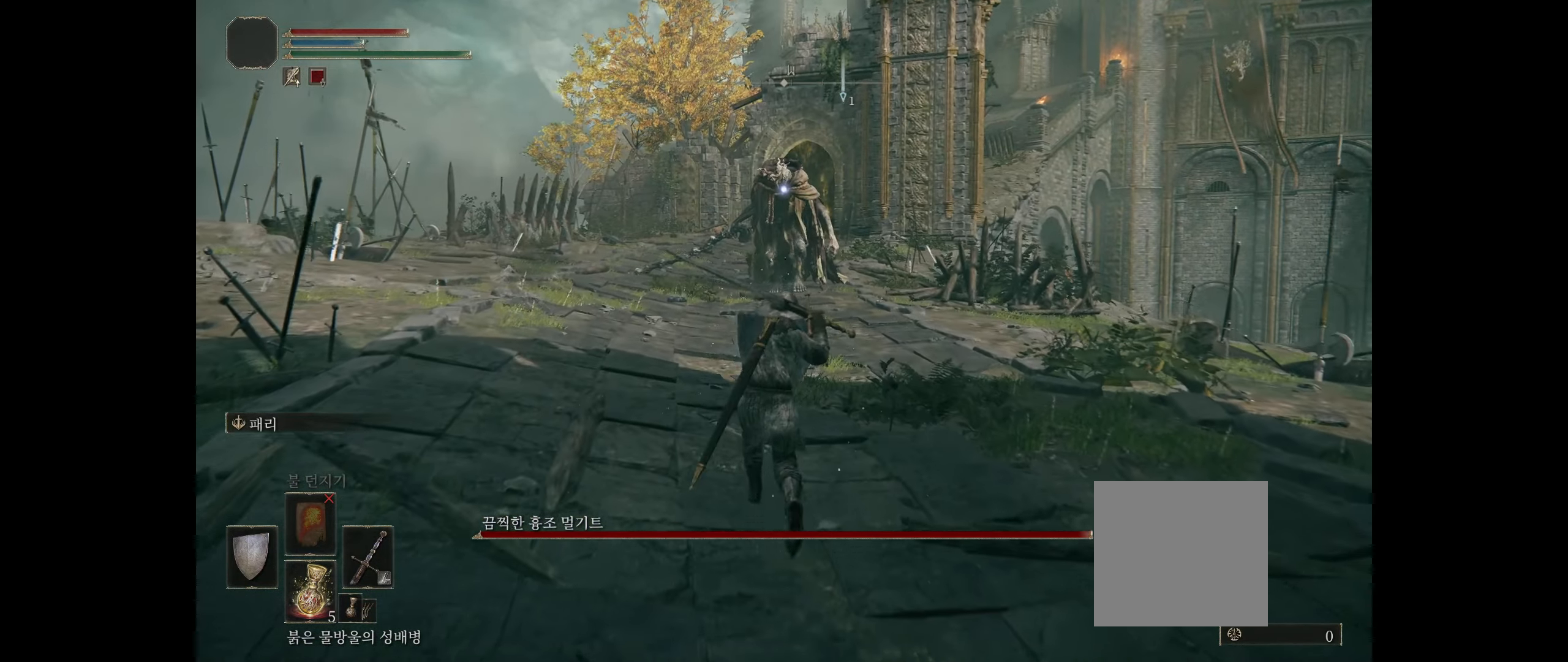
{"buttons": ["L2"], "left_stick": "up", "events": []}
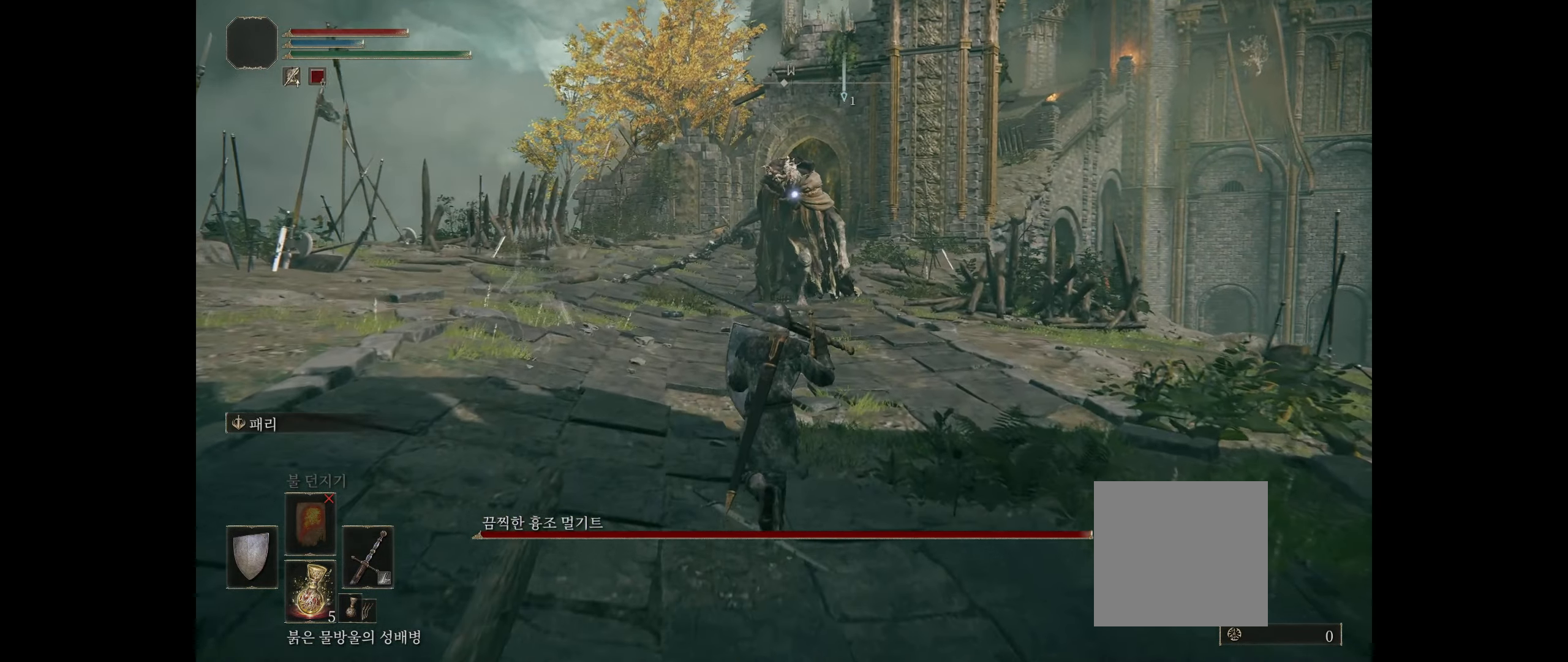
{"buttons": ["L2"], "left_stick": "center", "events": [[217, "left_stick", "center"]]}
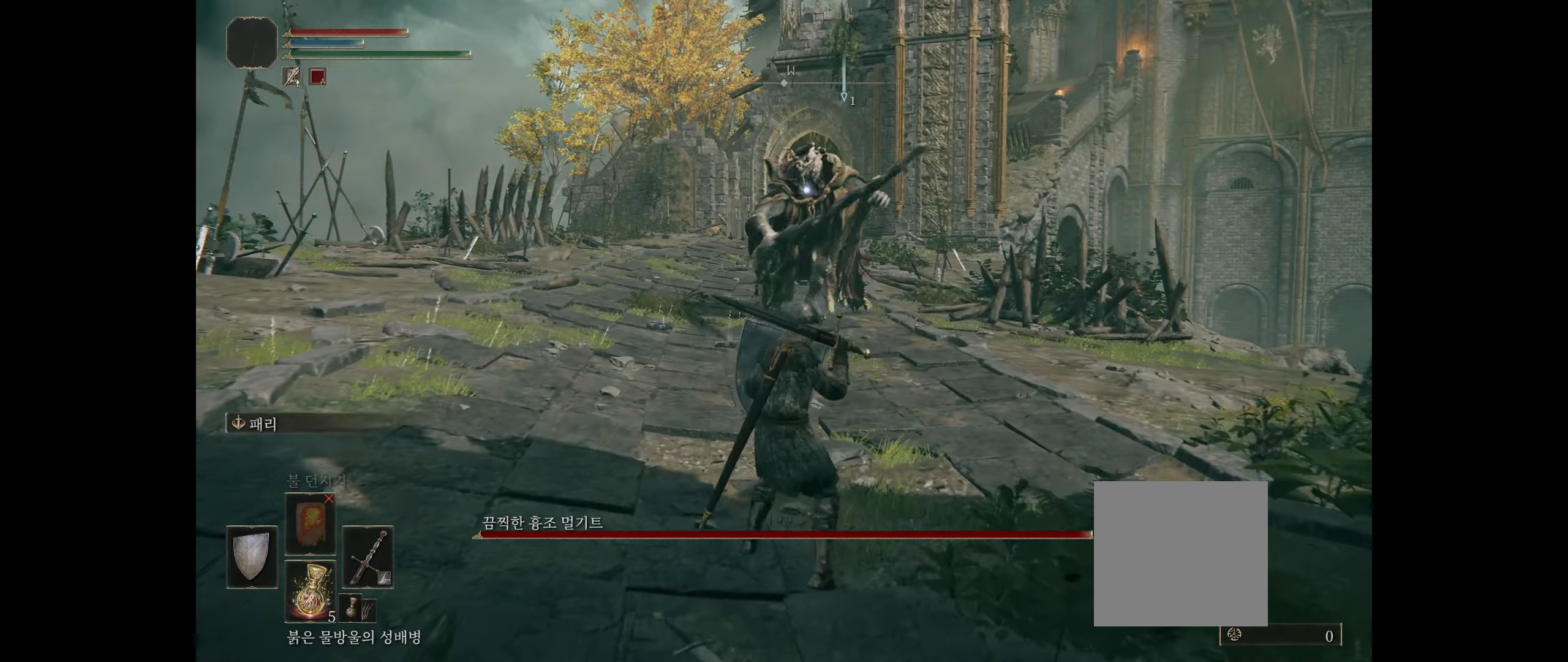
{"buttons": ["L2"], "left_stick": "down", "events": [[84, "left_stick", "down"]]}
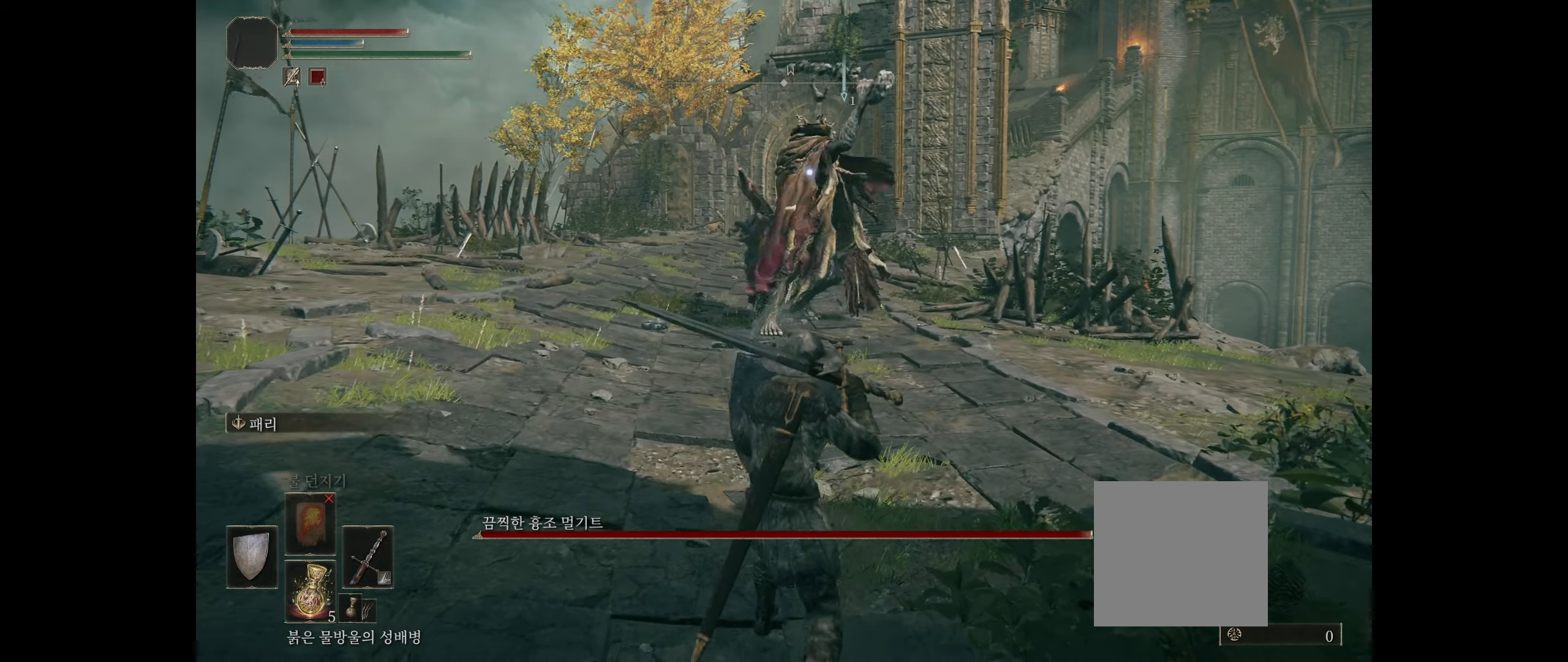
{"buttons": ["L2"], "left_stick": "down", "events": [[317, "left_stick", "left"], [384, "left_stick", "down-left"], [500, "left_stick", "down"]]}
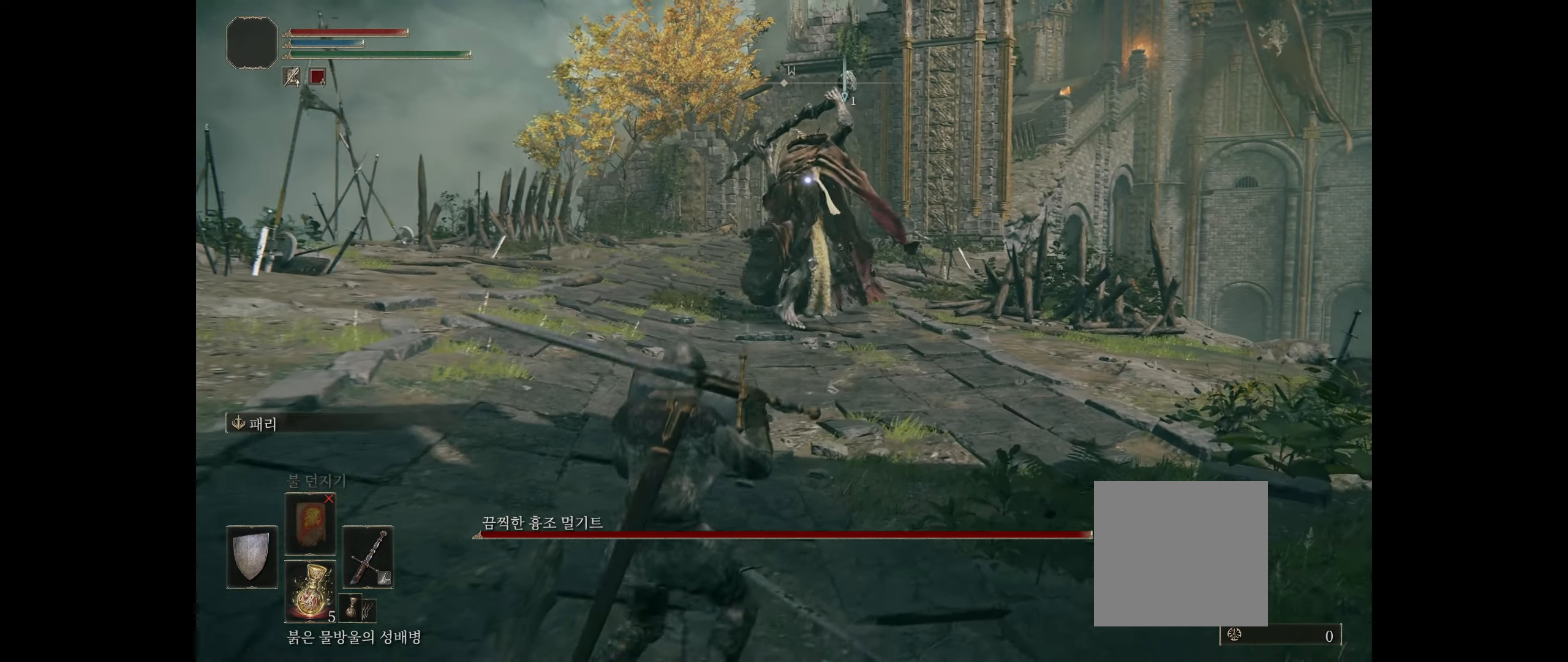
{"buttons": ["L2"], "left_stick": "right", "events": [[134, "left_stick", "down-right"], [300, "left_stick", "right"]]}
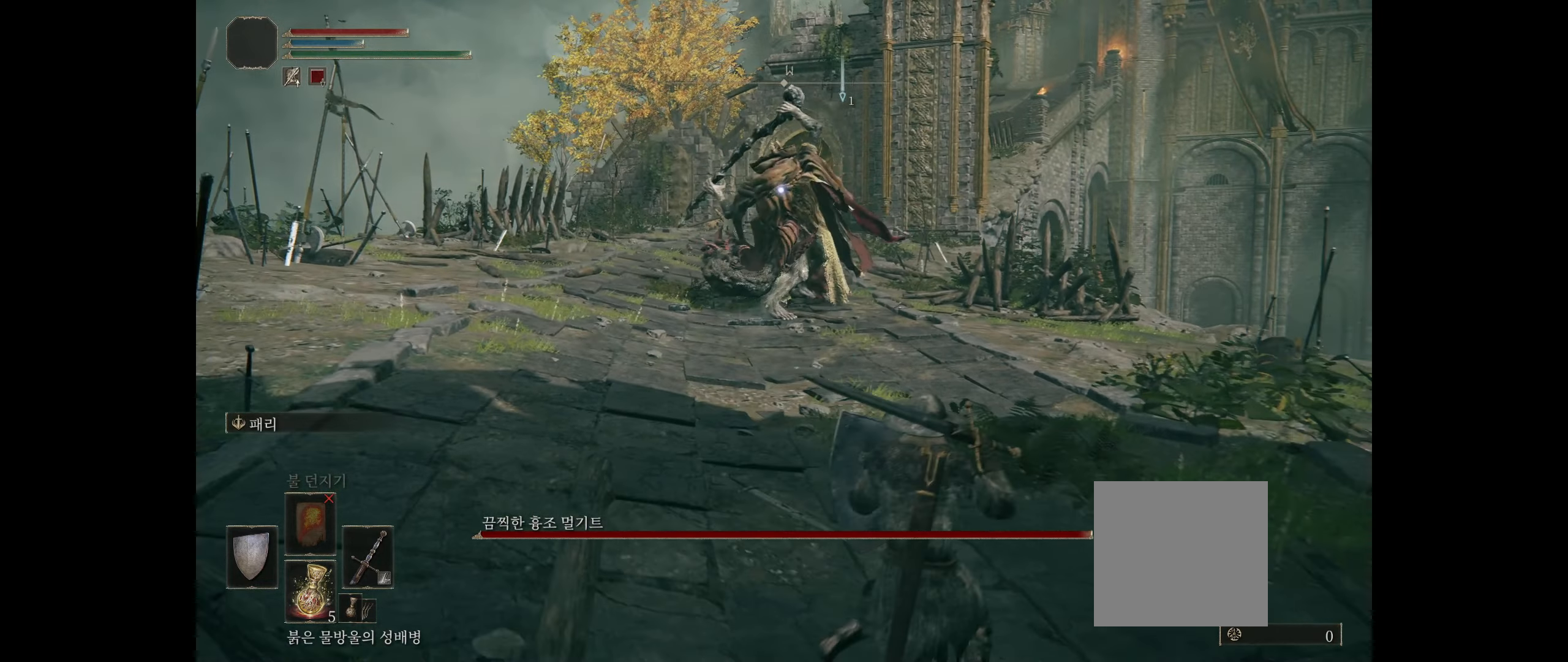
{"buttons": ["L2"], "left_stick": "center", "events": [[34, "left_stick", "center"]]}
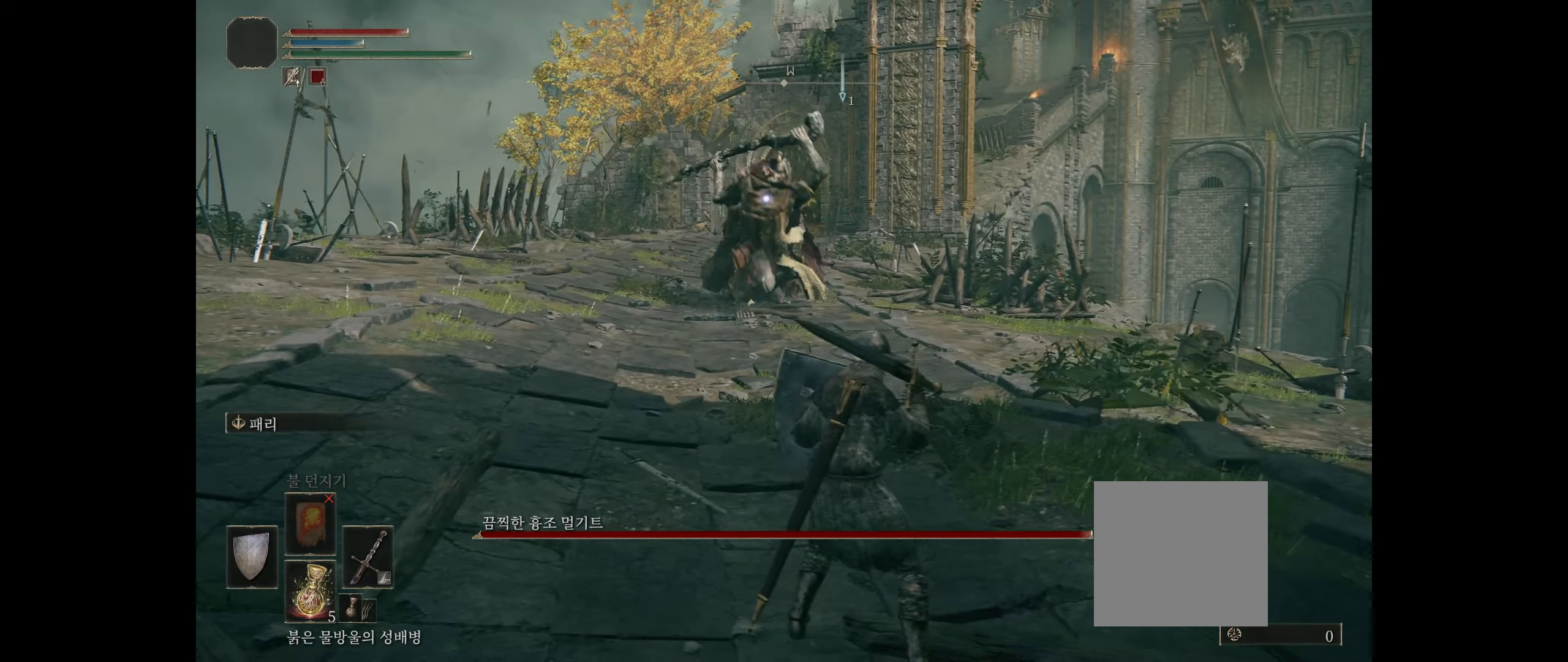
{"buttons": ["L2"], "left_stick": "center", "events": []}
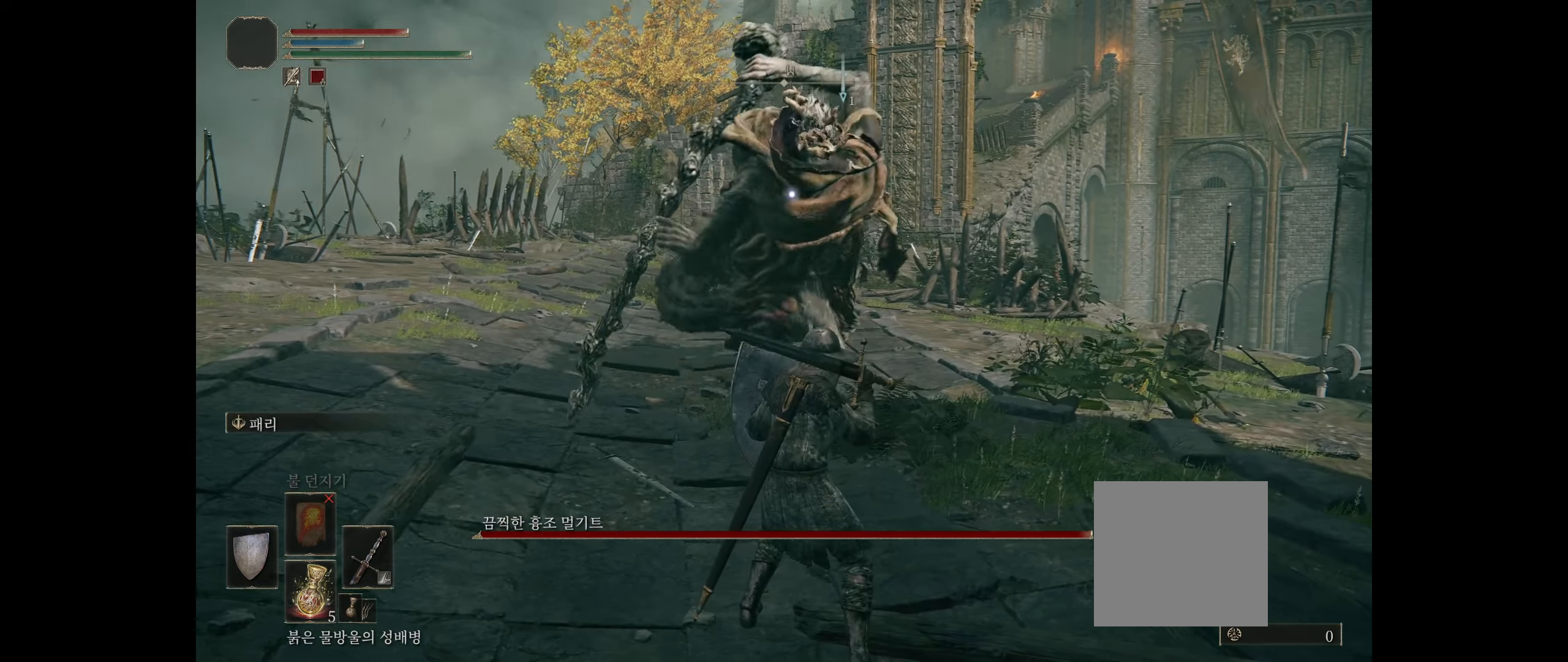
{"buttons": ["L2"], "left_stick": "center", "events": []}
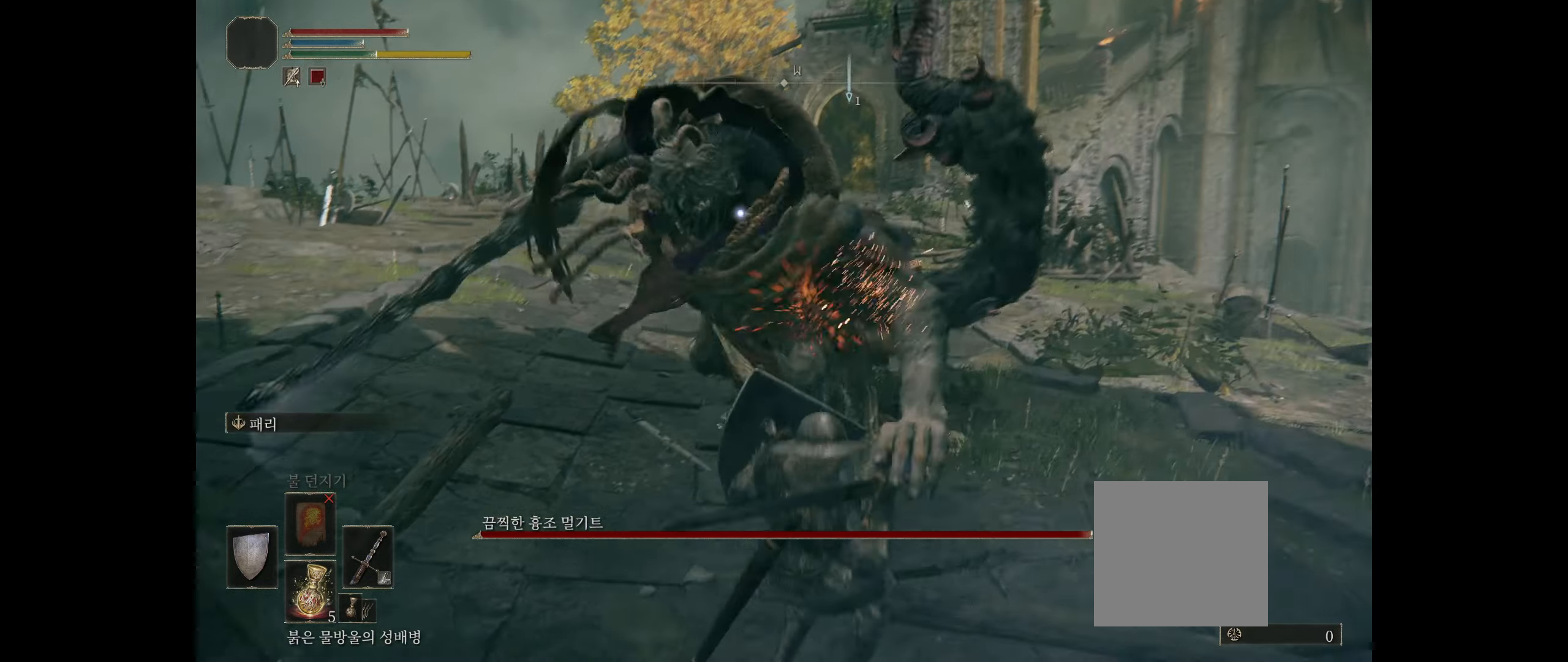
{"buttons": ["L2"], "left_stick": "center", "events": []}
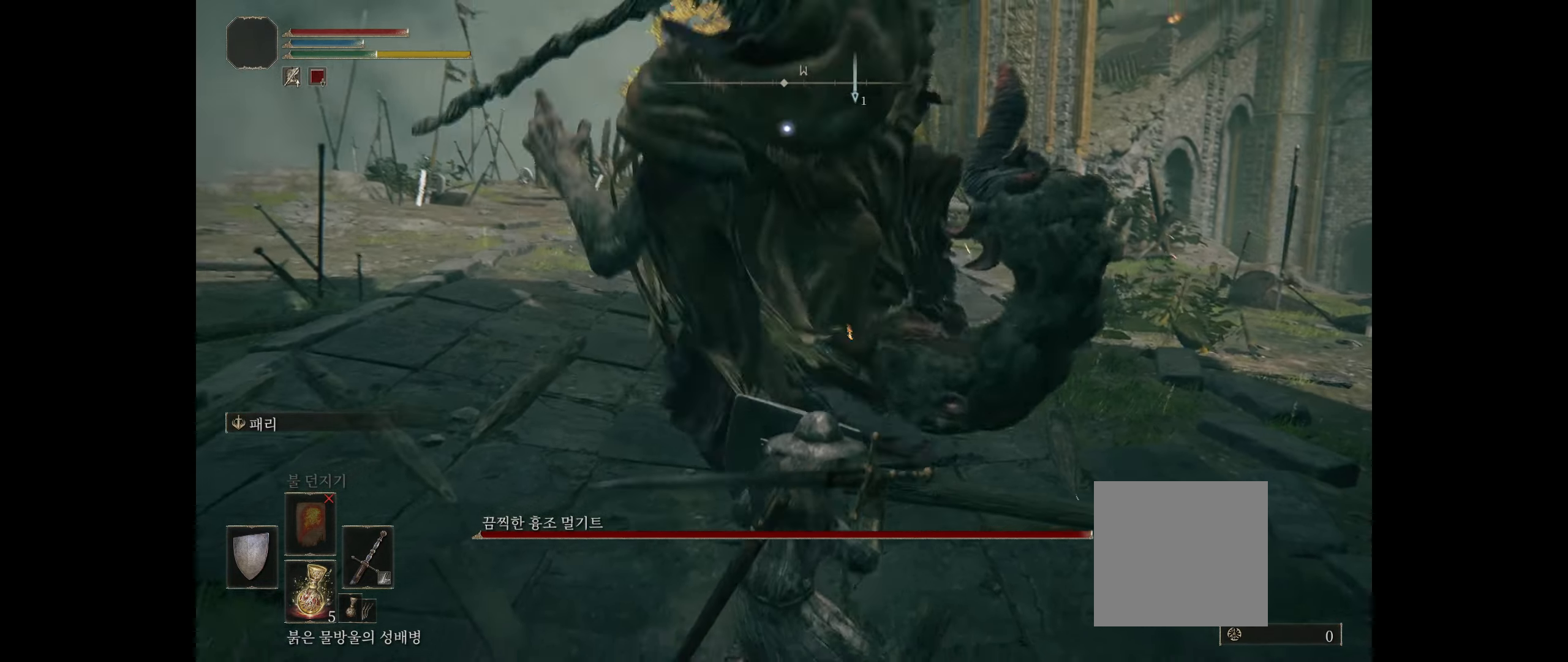
{"buttons": ["L2"], "left_stick": "center", "events": []}
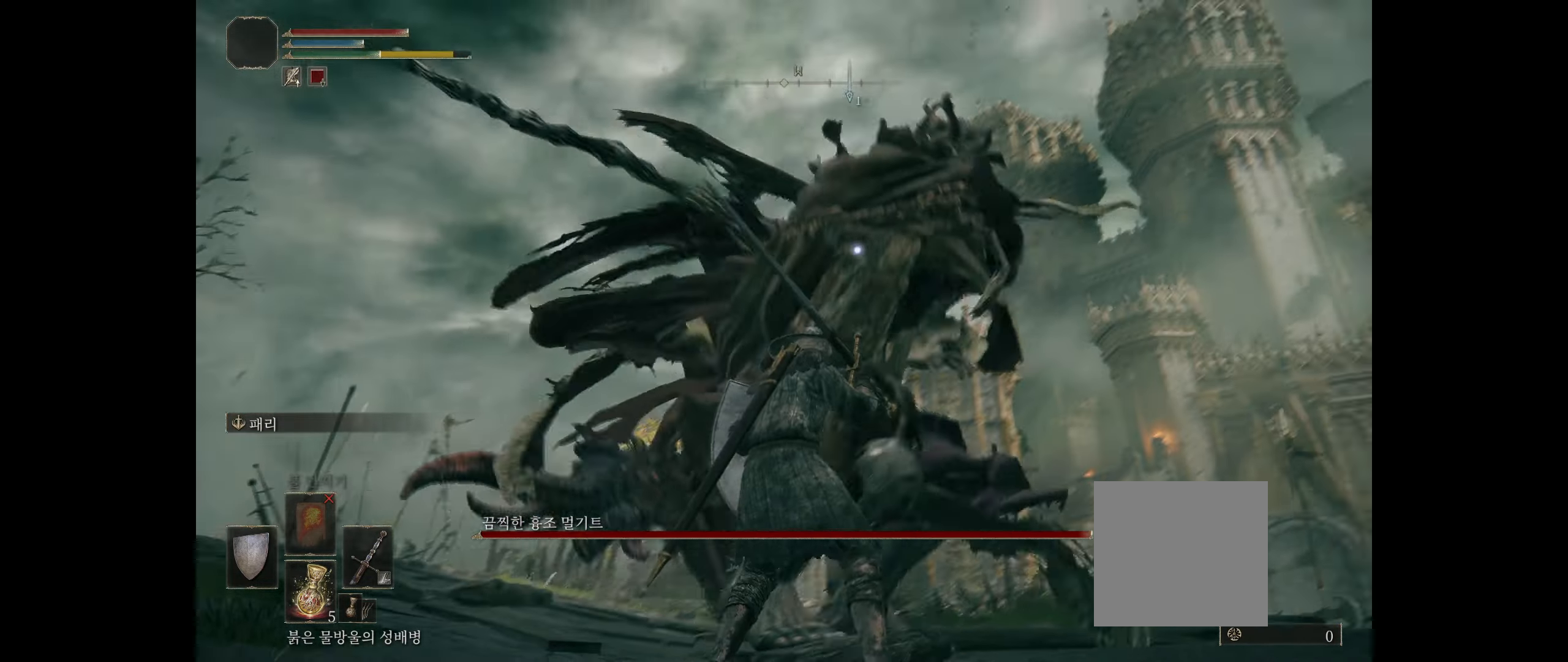
{"buttons": ["L2"], "left_stick": "center", "events": []}
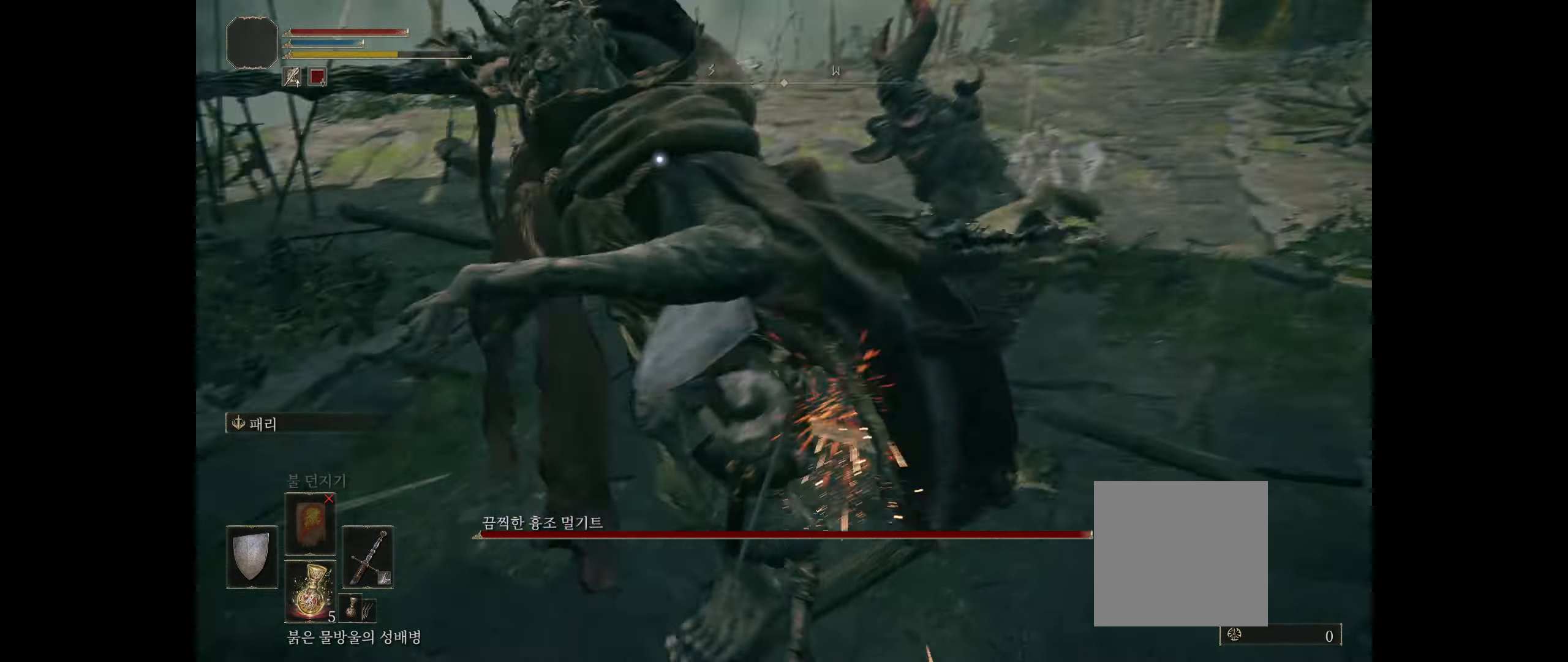
{"buttons": [], "left_stick": "center", "events": [[483, "L2", "up"]]}
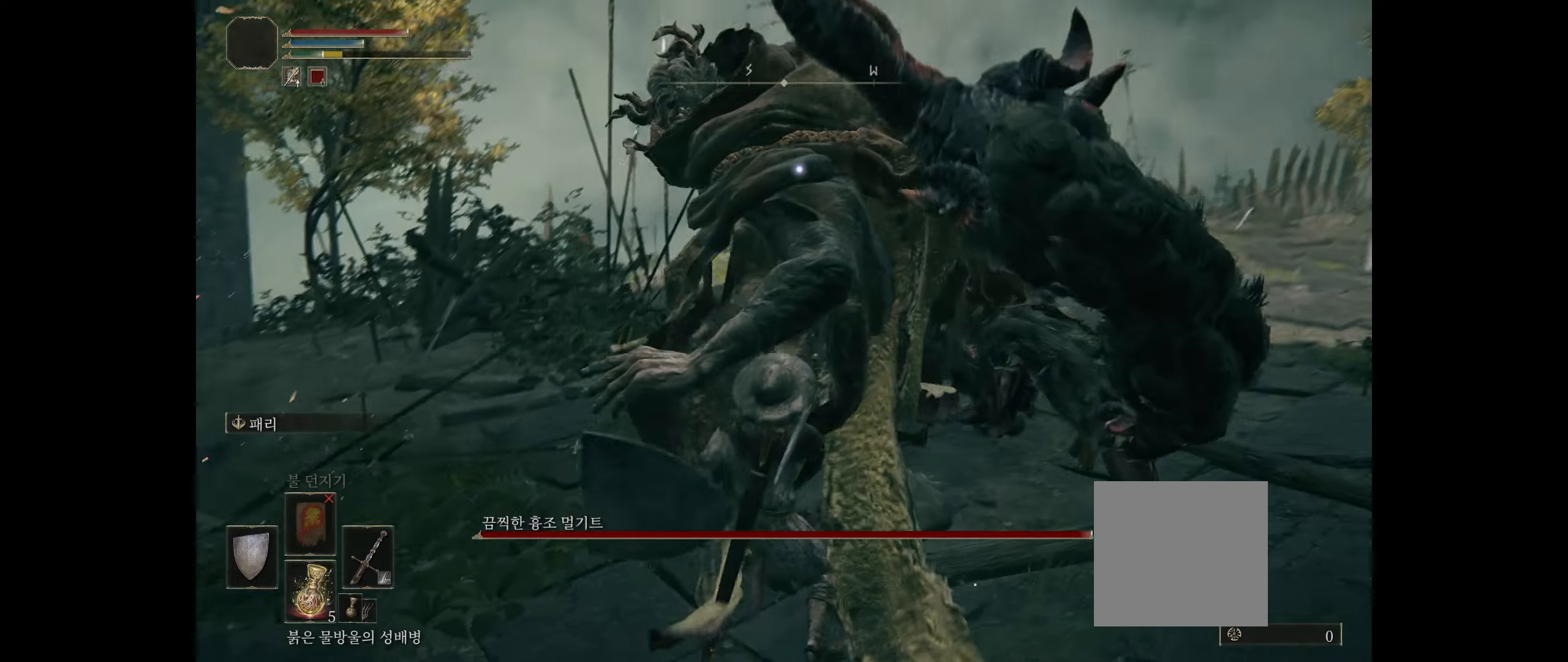
{"buttons": [], "left_stick": "center", "events": []}
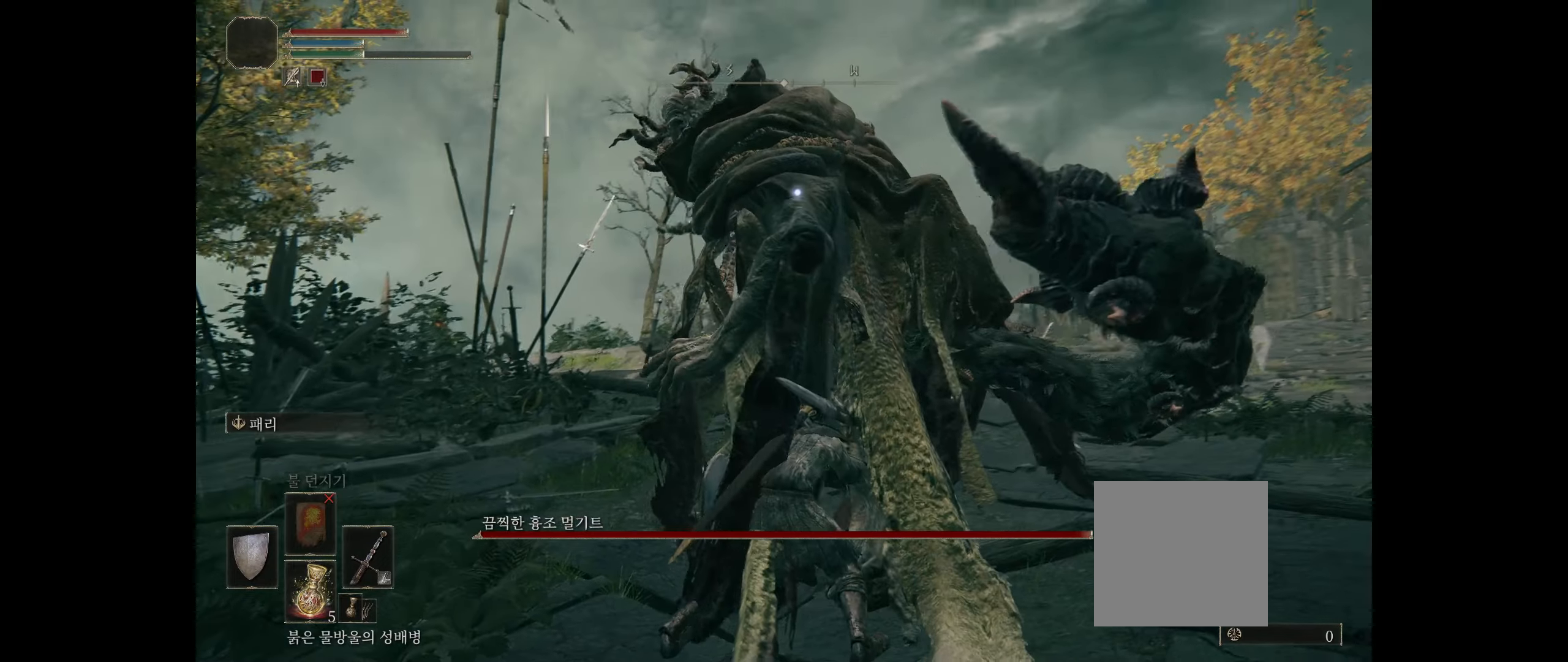
{"buttons": [], "left_stick": "right", "events": [[383, "left_stick", "right"]]}
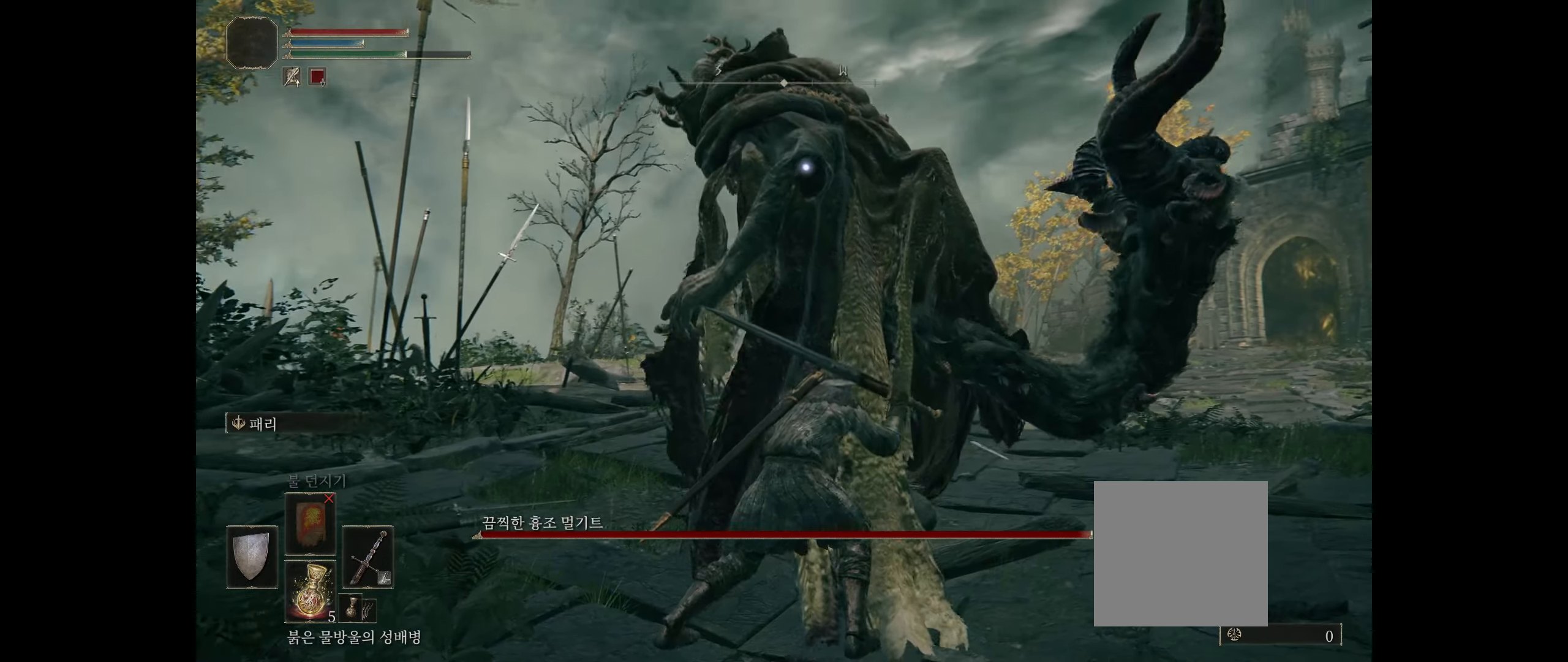
{"buttons": [], "left_stick": "right", "events": []}
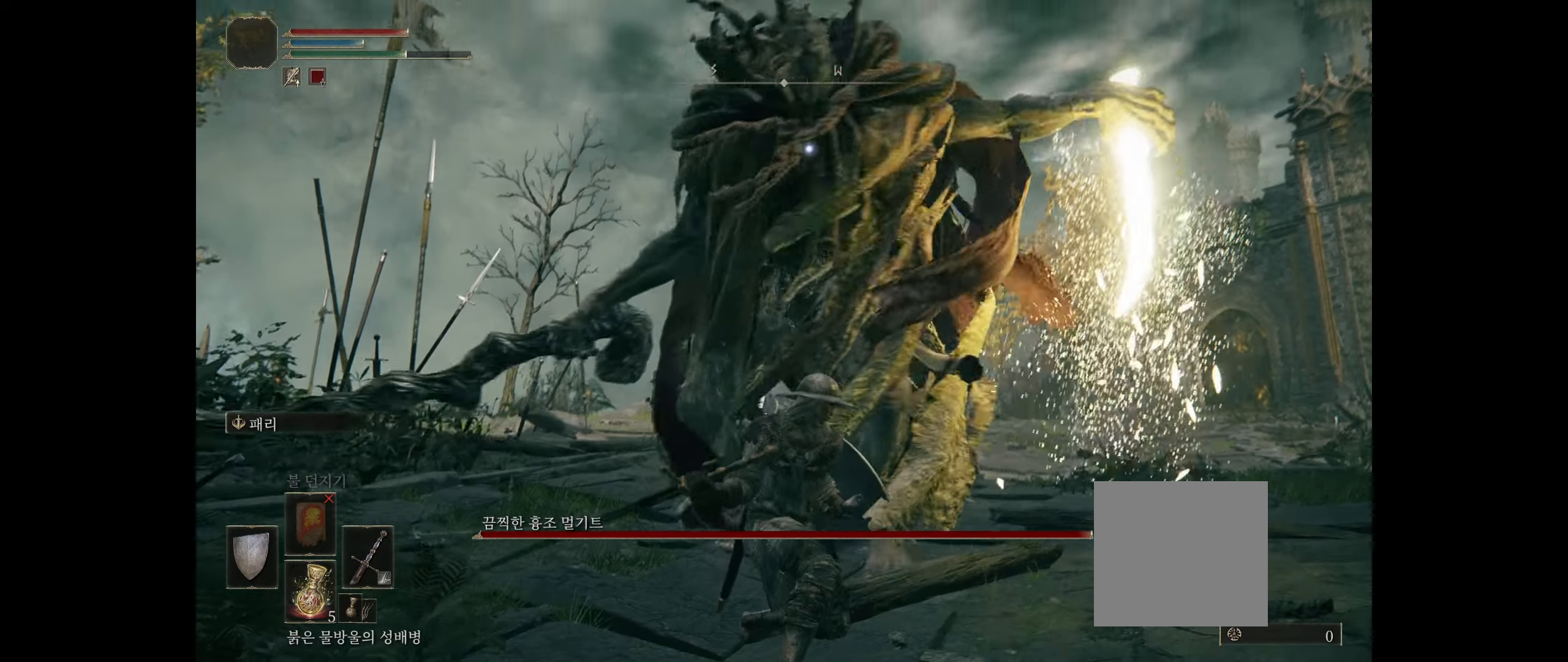
{"buttons": [], "left_stick": "right", "events": [[366, "B", "down"], [366, "Y", "down"], [383, "Y", "up"], [483, "B", "up"]]}
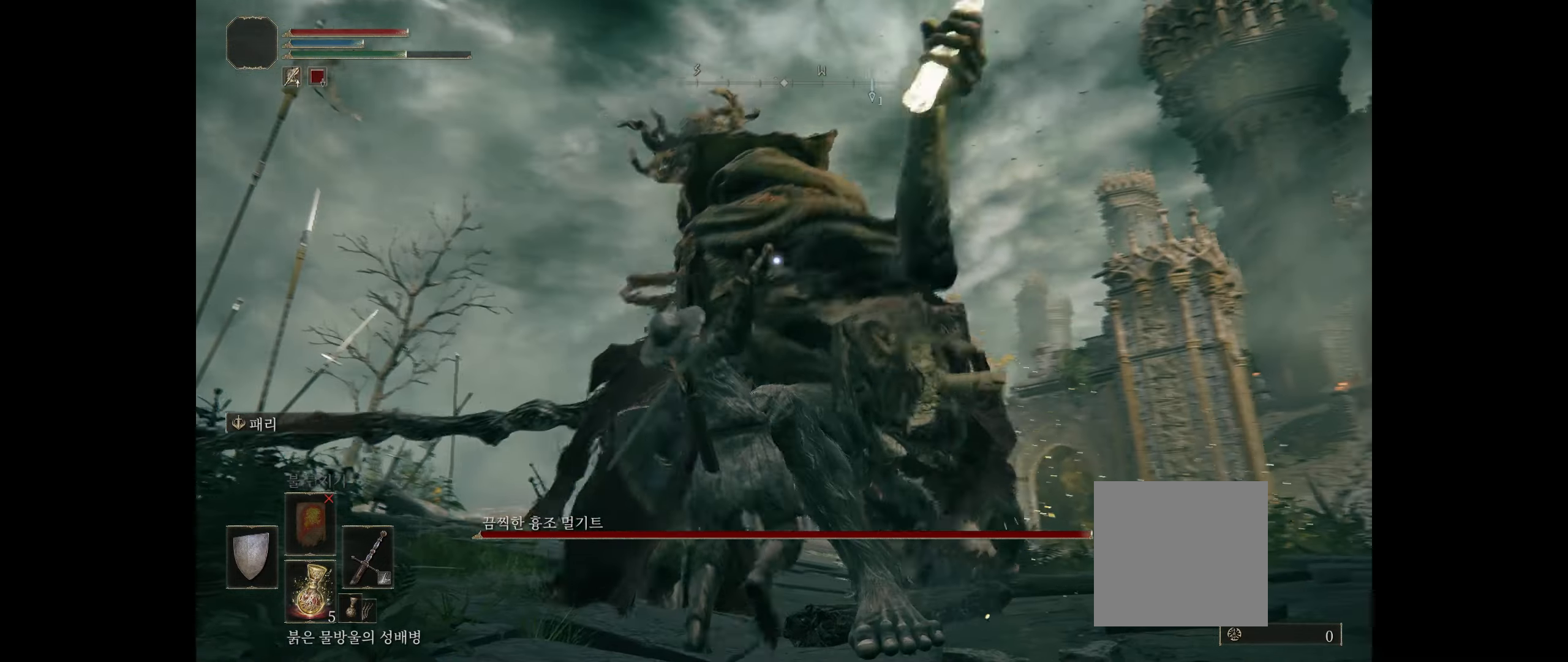
{"buttons": ["B"], "left_stick": "right", "events": [[466, "B", "down"]]}
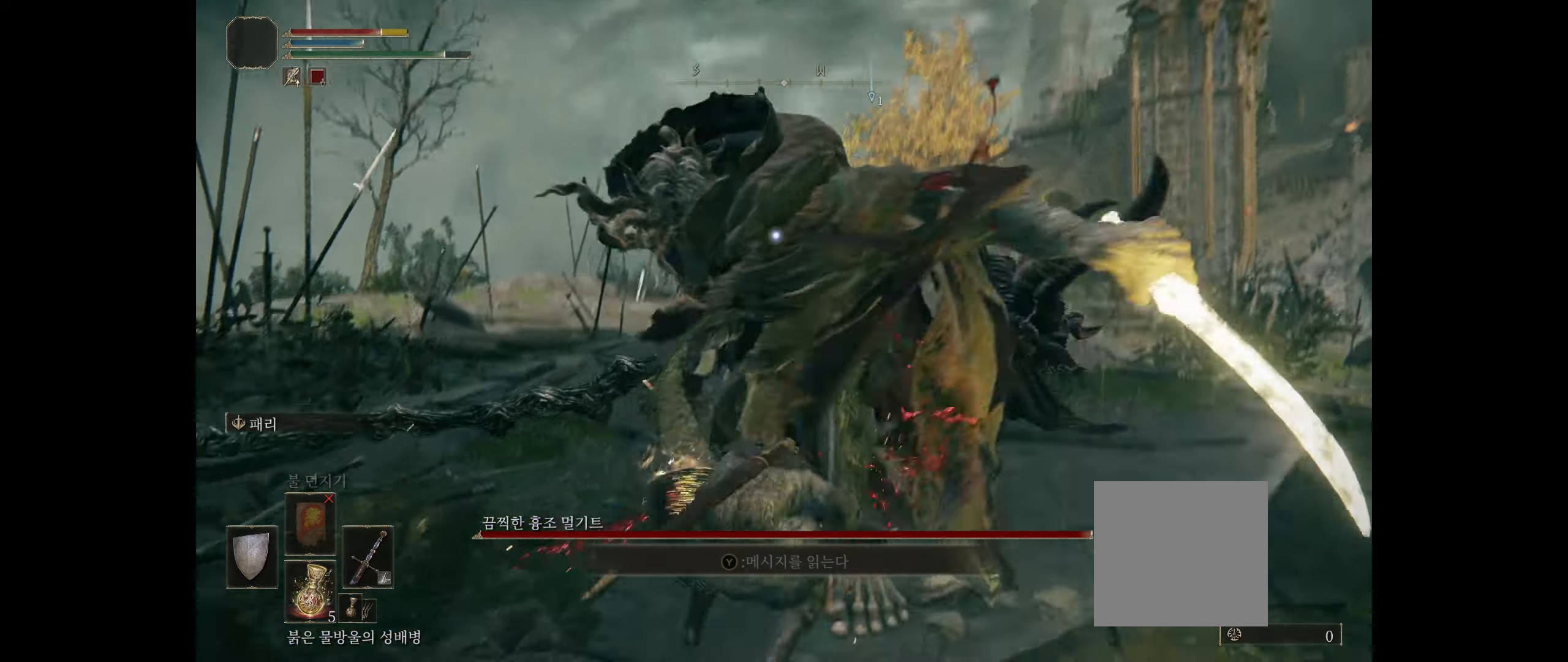
{"buttons": [], "left_stick": "right", "events": [[150, "B", "up"], [166, "B", "down"], [183, "B", "up"]]}
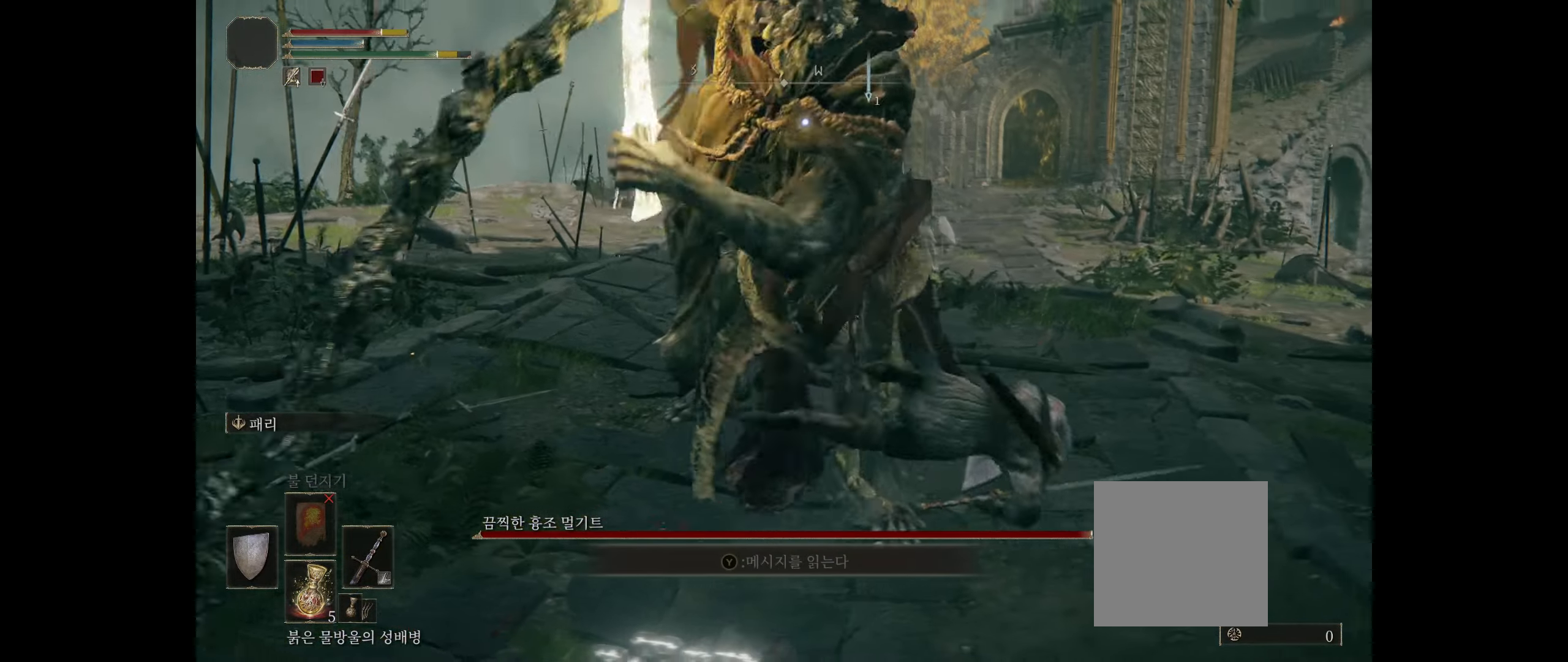
{"buttons": [], "left_stick": "up-right", "events": [[200, "left_stick", "up-right"]]}